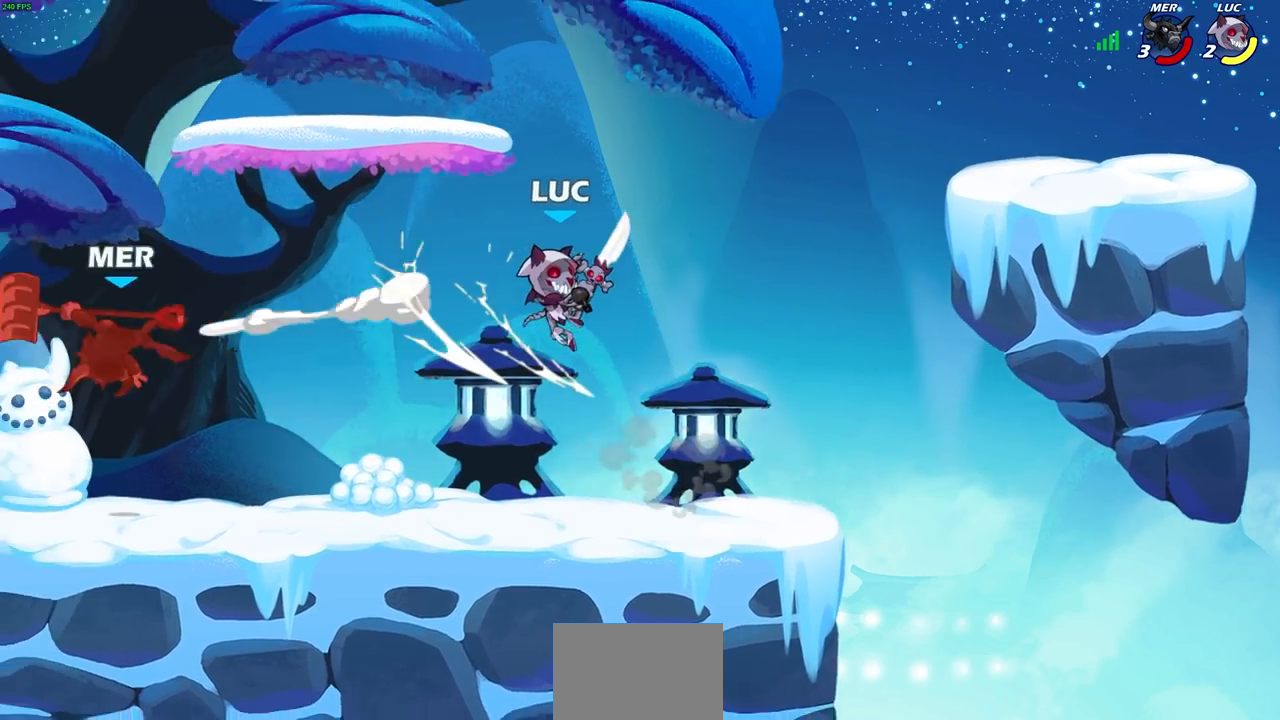
Gameplay with a controller (PlayStation layout); each line is a JSON object with the inputs held at the frame after it. "events" lists button and stick changes between this image and that frame as [ms after this image, input, new state], when the widget could be followed in between.
{"buttons": [], "left_stick": "center", "right_stick": "center", "events": [[183, "R2", "down"], [317, "R2", "up"], [417, "R1", "down"], [467, "left_stick", "center"], [483, "R1", "up"]]}
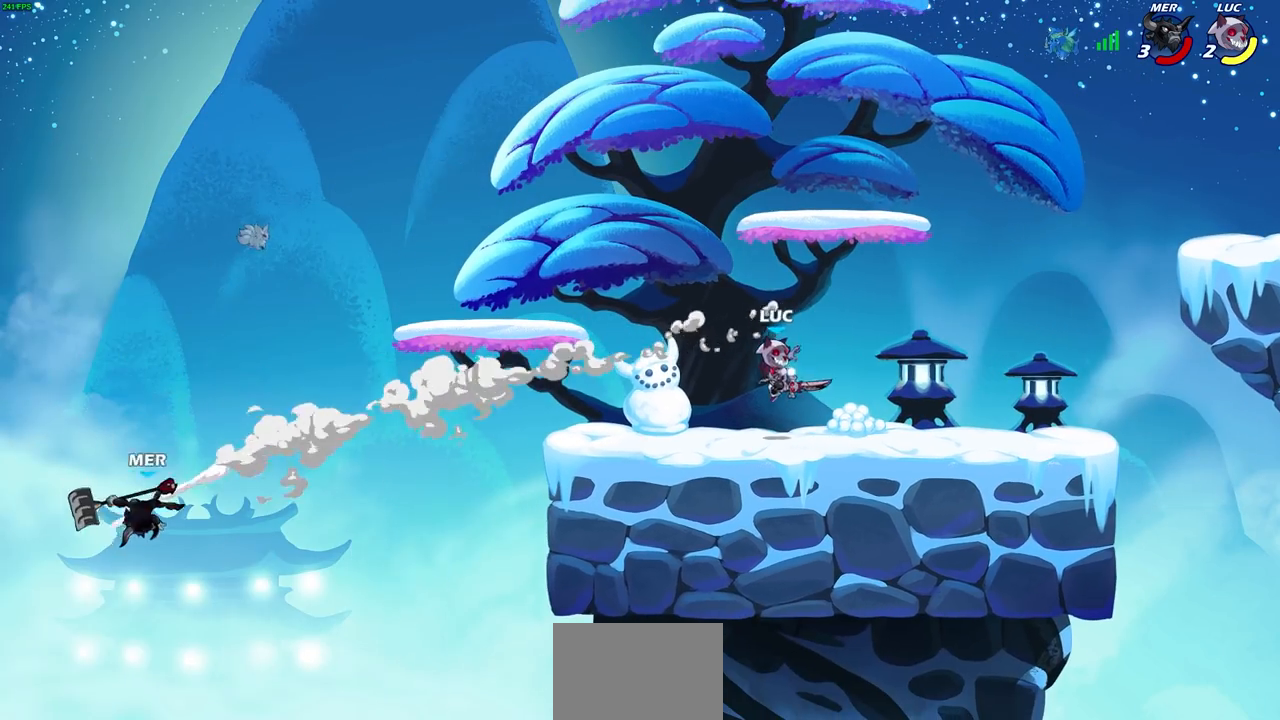
{"buttons": [], "left_stick": "center", "right_stick": "center", "events": []}
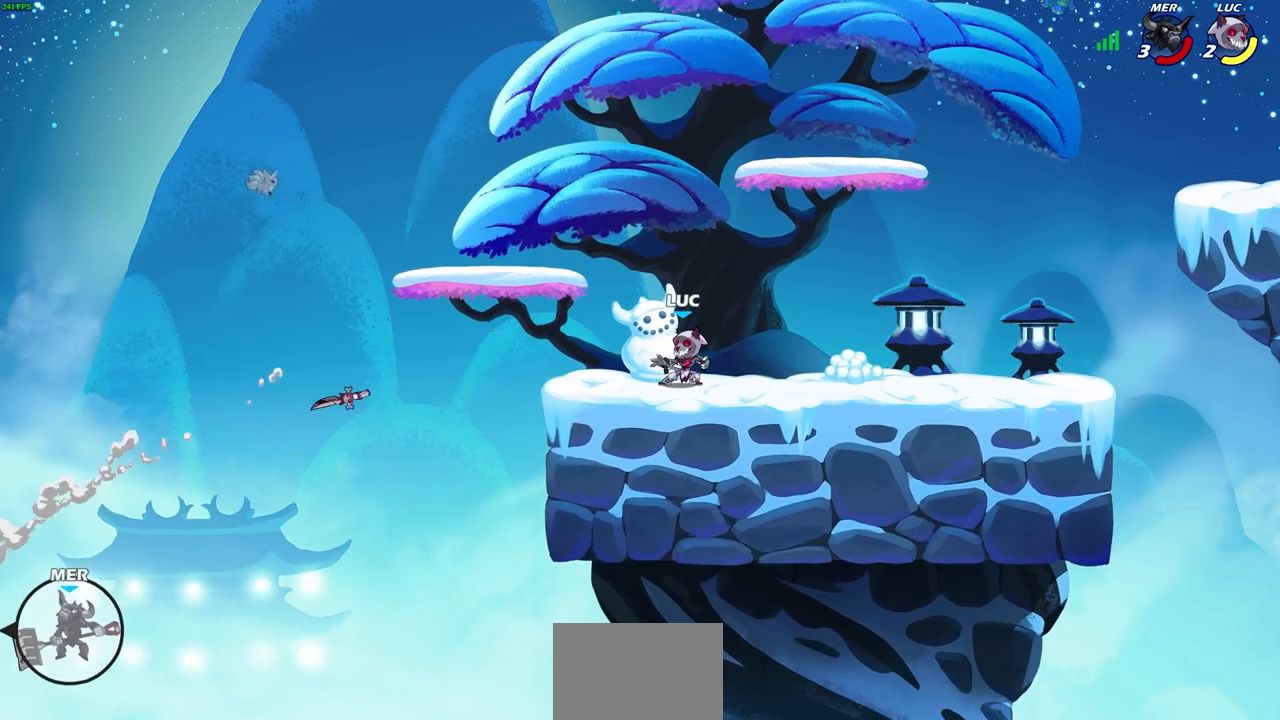
{"buttons": [], "left_stick": "center", "right_stick": "center", "events": []}
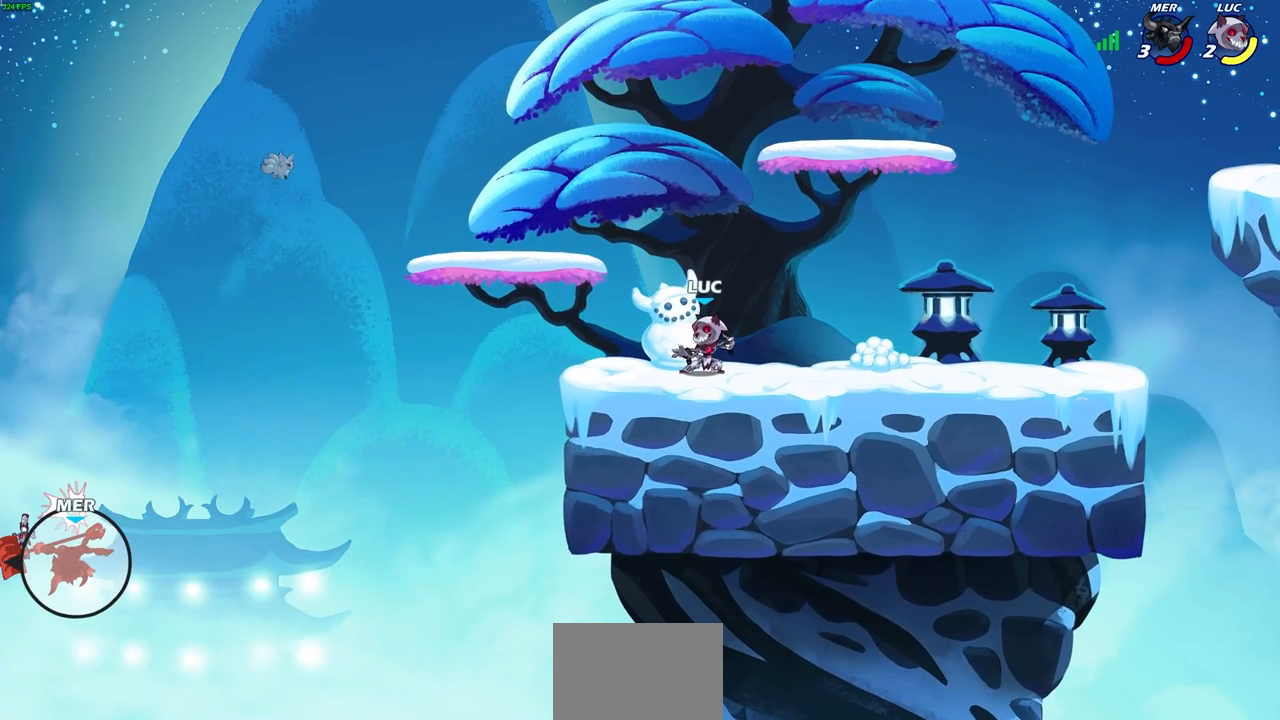
{"buttons": [], "left_stick": "center", "right_stick": "center", "events": []}
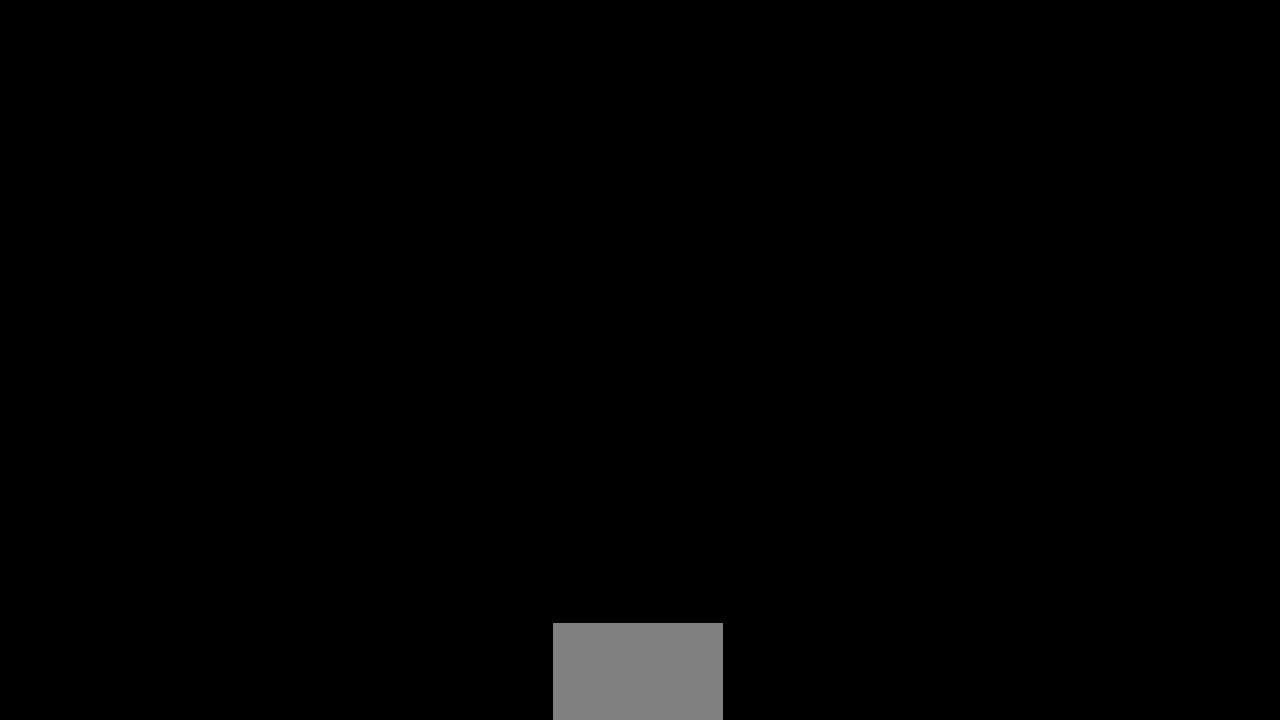
{"buttons": [], "left_stick": "center", "right_stick": "center", "events": []}
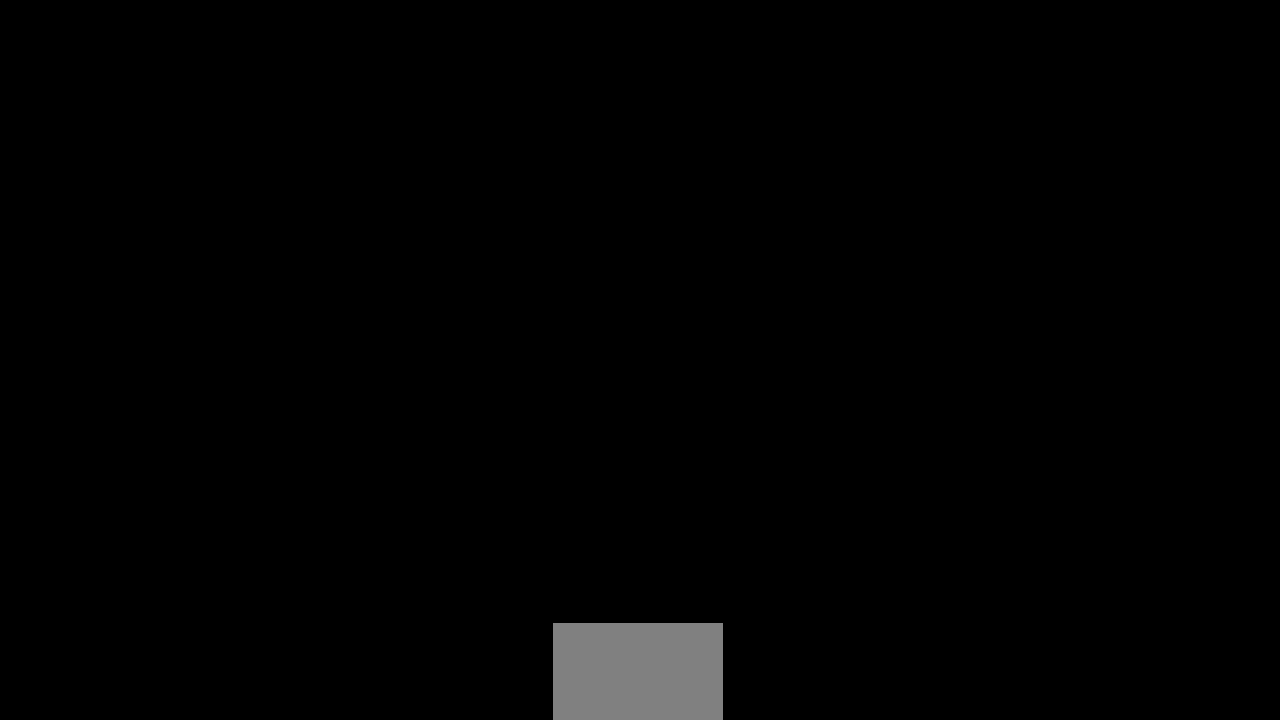
{"buttons": [], "left_stick": "center", "right_stick": "center", "events": []}
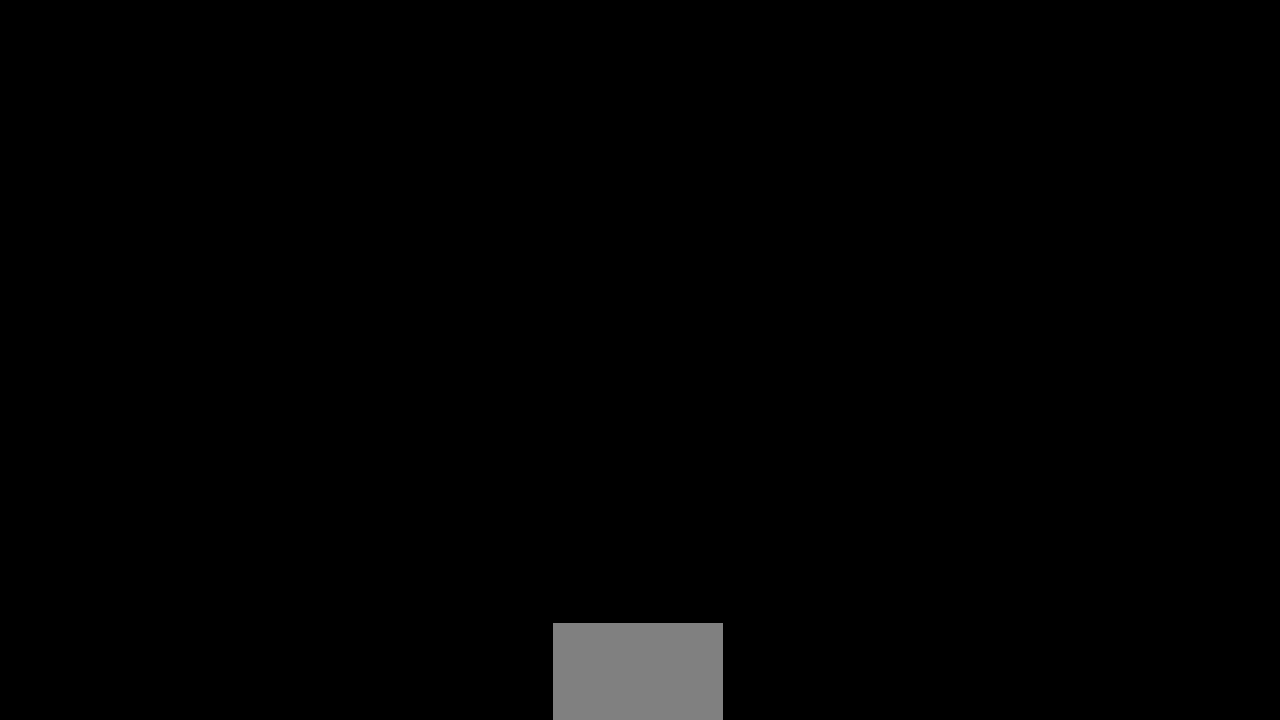
{"buttons": [], "left_stick": "down-left", "right_stick": "center", "events": [[50, "left_stick", "right"], [217, "R2", "down"], [250, "CROSS", "down"], [367, "CROSS", "up"], [383, "R2", "up"], [433, "left_stick", "down-left"]]}
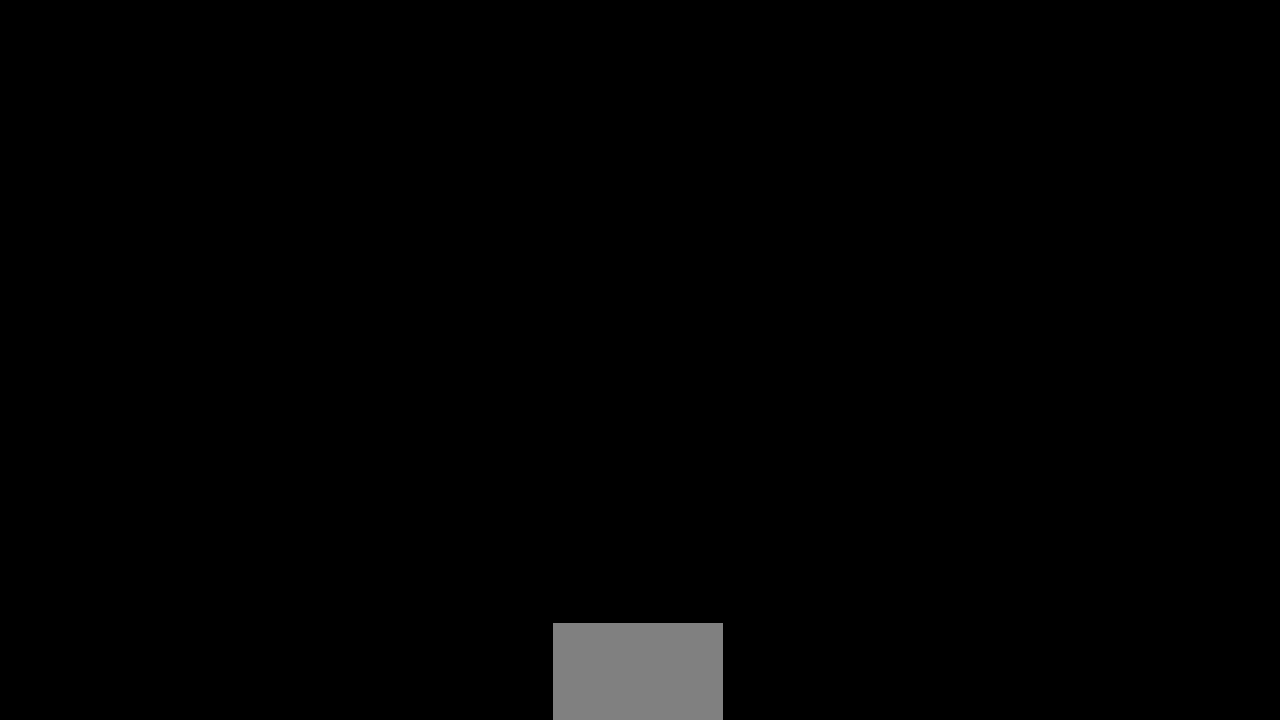
{"buttons": [], "left_stick": "down-left", "right_stick": "center", "events": [[183, "left_stick", "left"], [233, "R2", "down"], [250, "CROSS", "down"], [350, "CROSS", "up"], [367, "R2", "up"], [417, "left_stick", "down-left"]]}
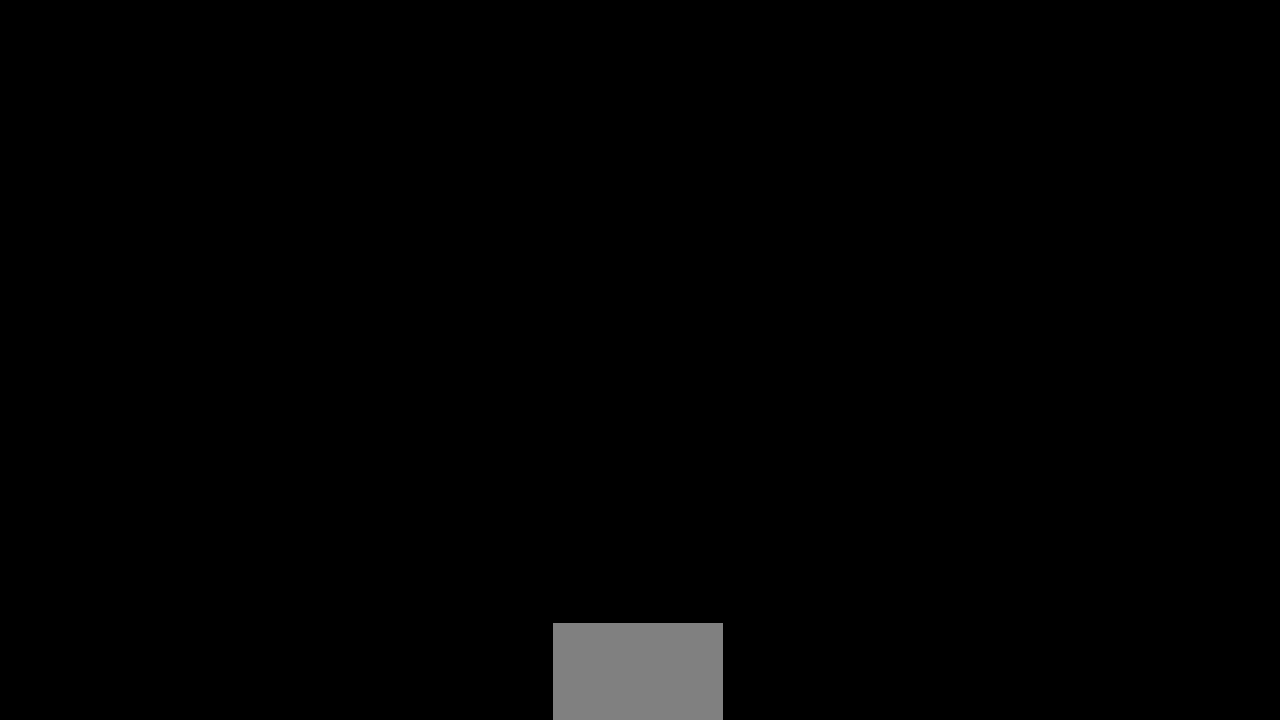
{"buttons": [], "left_stick": "center", "right_stick": "center", "events": [[100, "R1", "down"], [150, "left_stick", "right"], [217, "R1", "up"], [267, "R2", "down"], [333, "CIRCLE", "down"], [333, "left_stick", "center"], [417, "R2", "up"], [433, "CIRCLE", "up"]]}
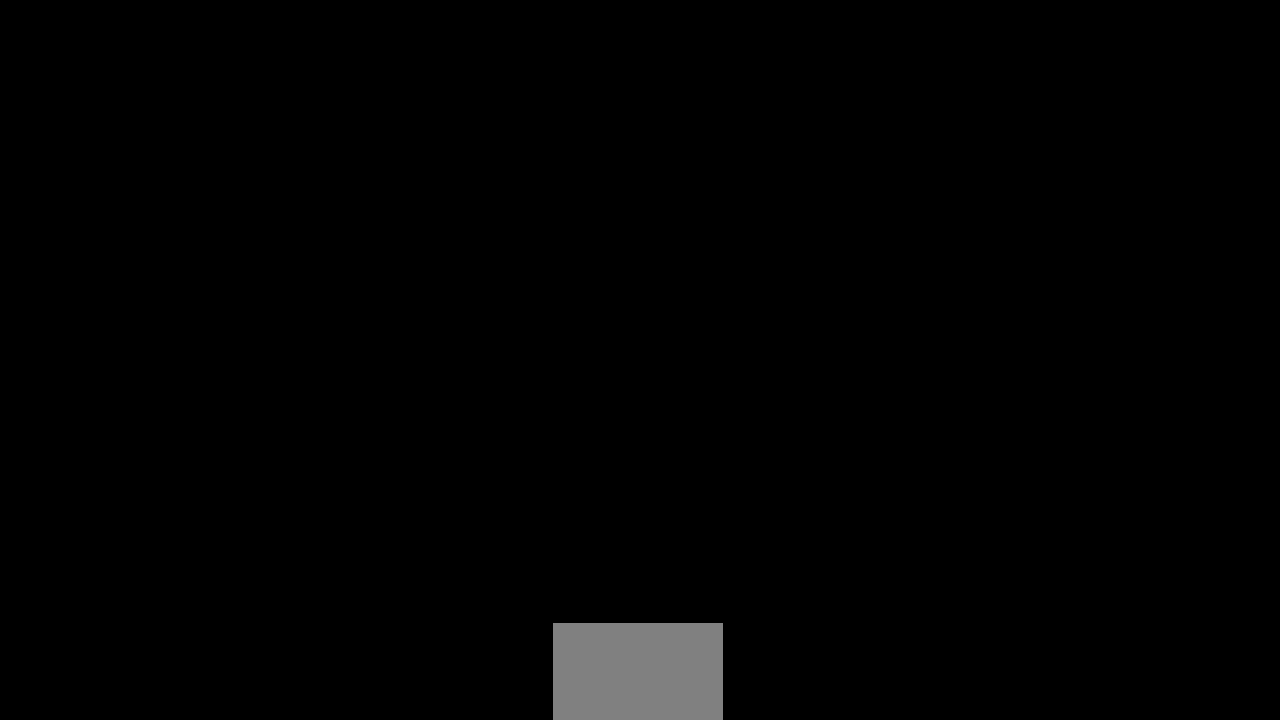
{"buttons": [], "left_stick": "center", "right_stick": "center", "events": []}
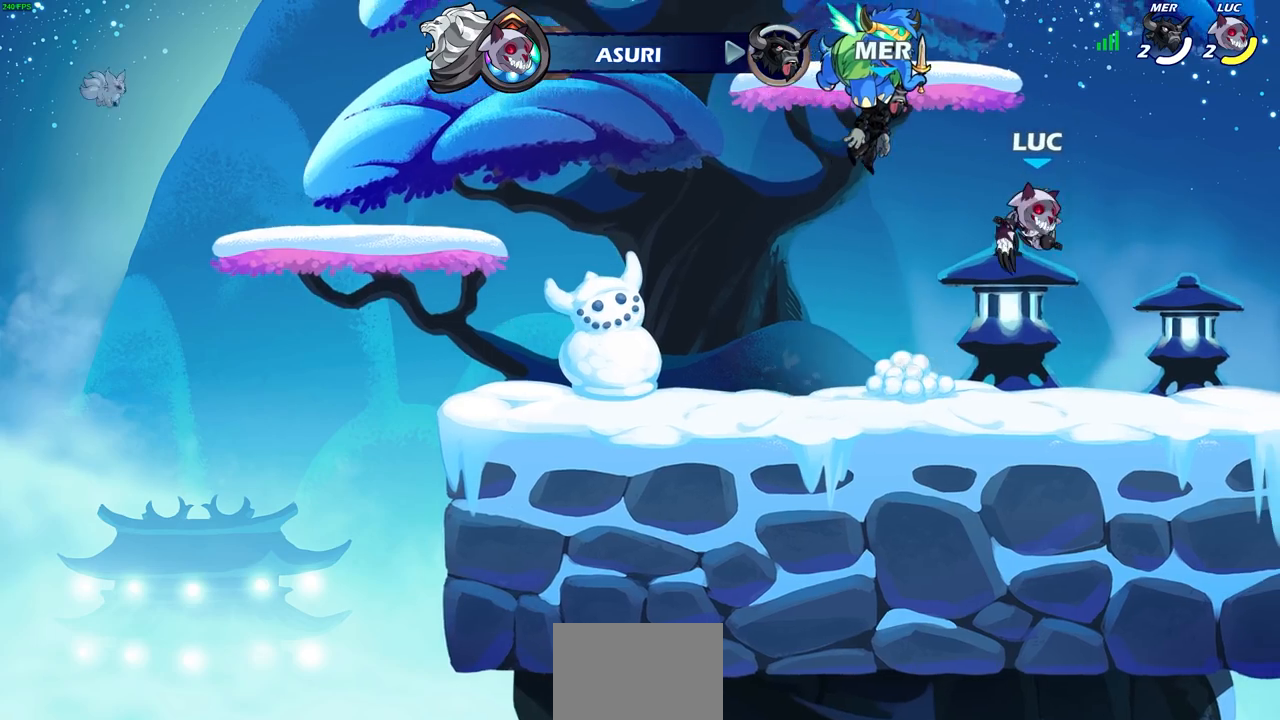
{"buttons": [], "left_stick": "down-left", "right_stick": "center", "events": [[150, "left_stick", "left"], [317, "left_stick", "down-left"], [367, "R2", "down"], [417, "CIRCLE", "down"], [483, "R2", "up"], [500, "CIRCLE", "up"]]}
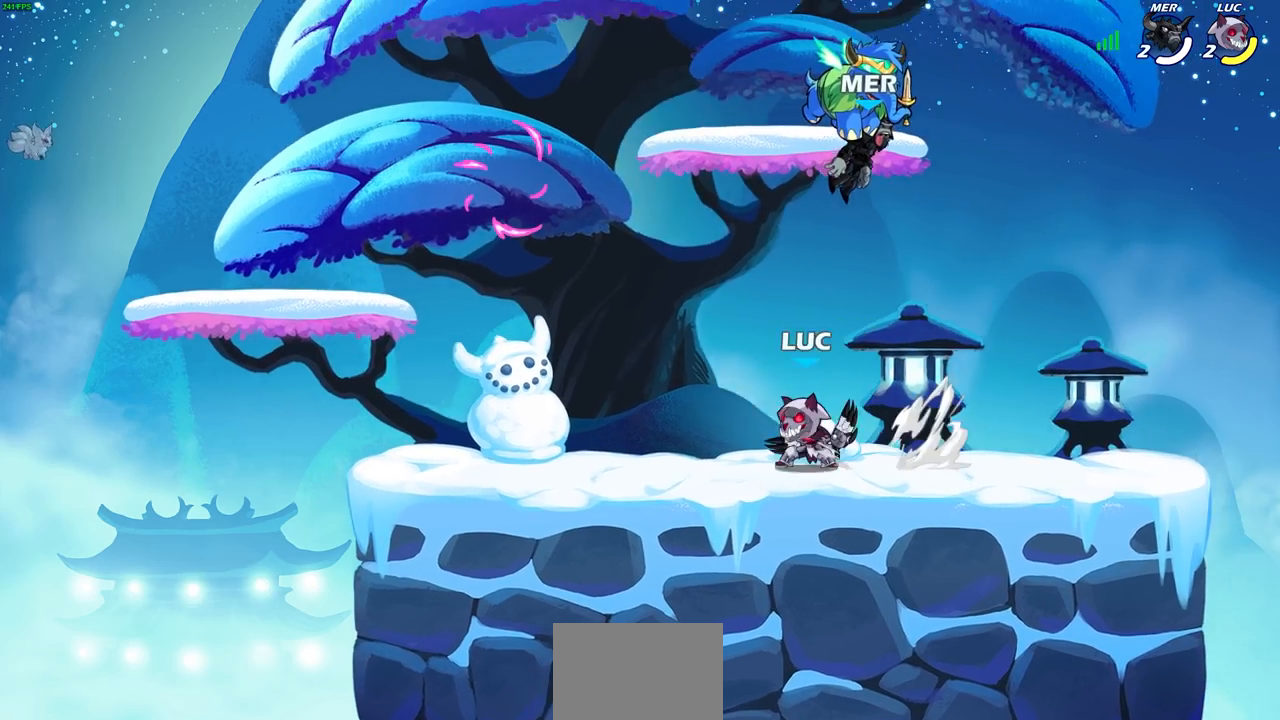
{"buttons": [], "left_stick": "center", "right_stick": "center", "events": [[33, "left_stick", "center"]]}
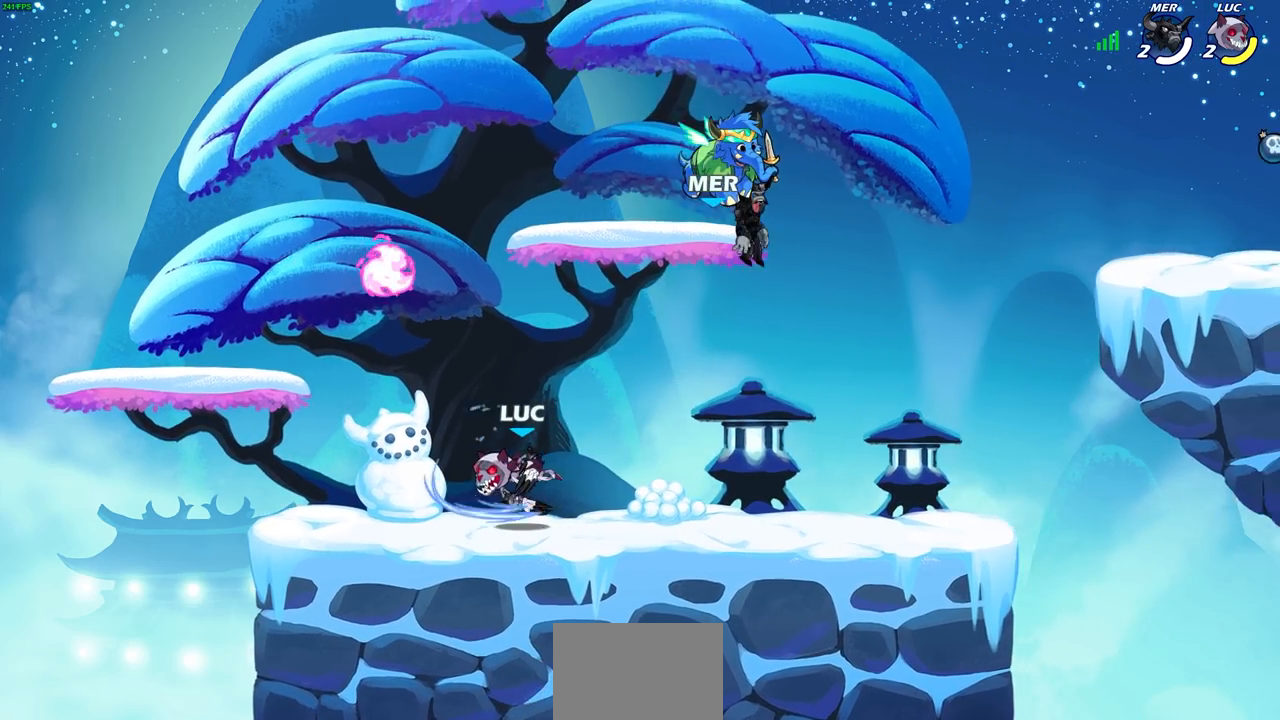
{"buttons": ["CROSS", "R2"], "left_stick": "right", "right_stick": "center", "events": [[233, "left_stick", "right"], [417, "R2", "down"], [467, "CROSS", "down"]]}
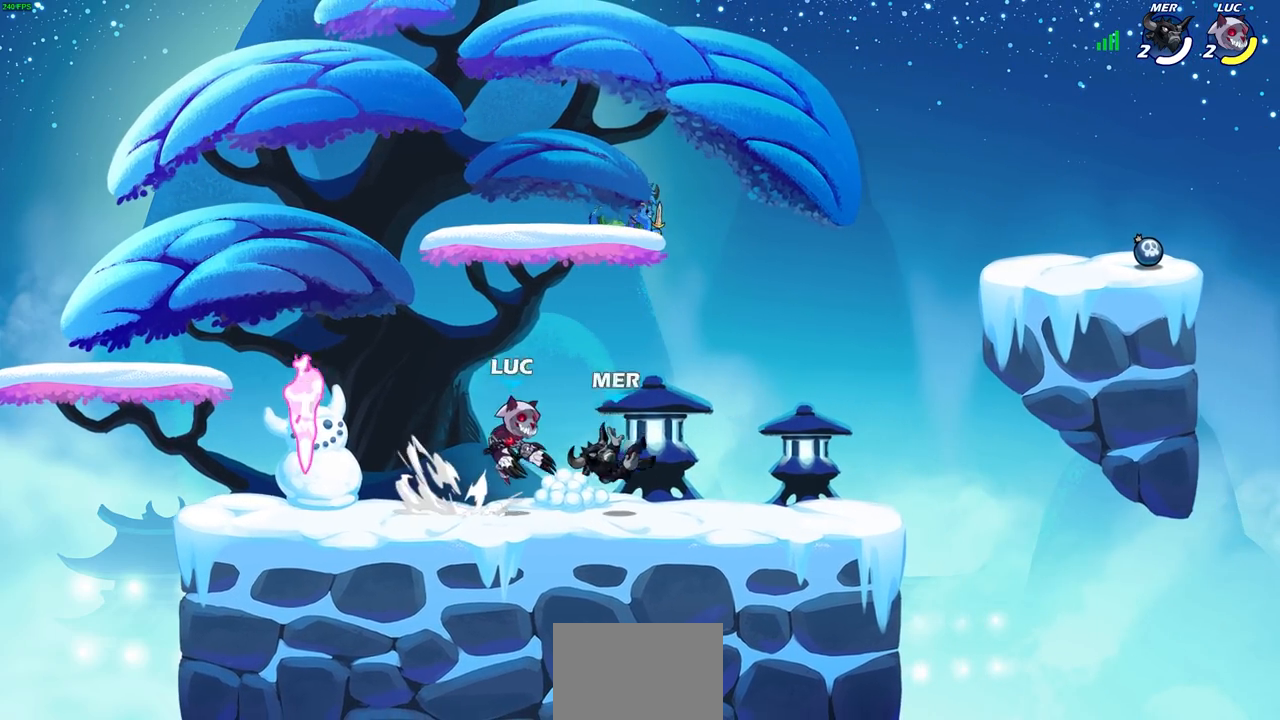
{"buttons": ["CROSS", "R2"], "left_stick": "left", "right_stick": "center", "events": [[117, "CROSS", "up"], [117, "R2", "up"], [167, "left_stick", "down-left"], [383, "left_stick", "left"], [417, "R2", "down"], [433, "CROSS", "down"]]}
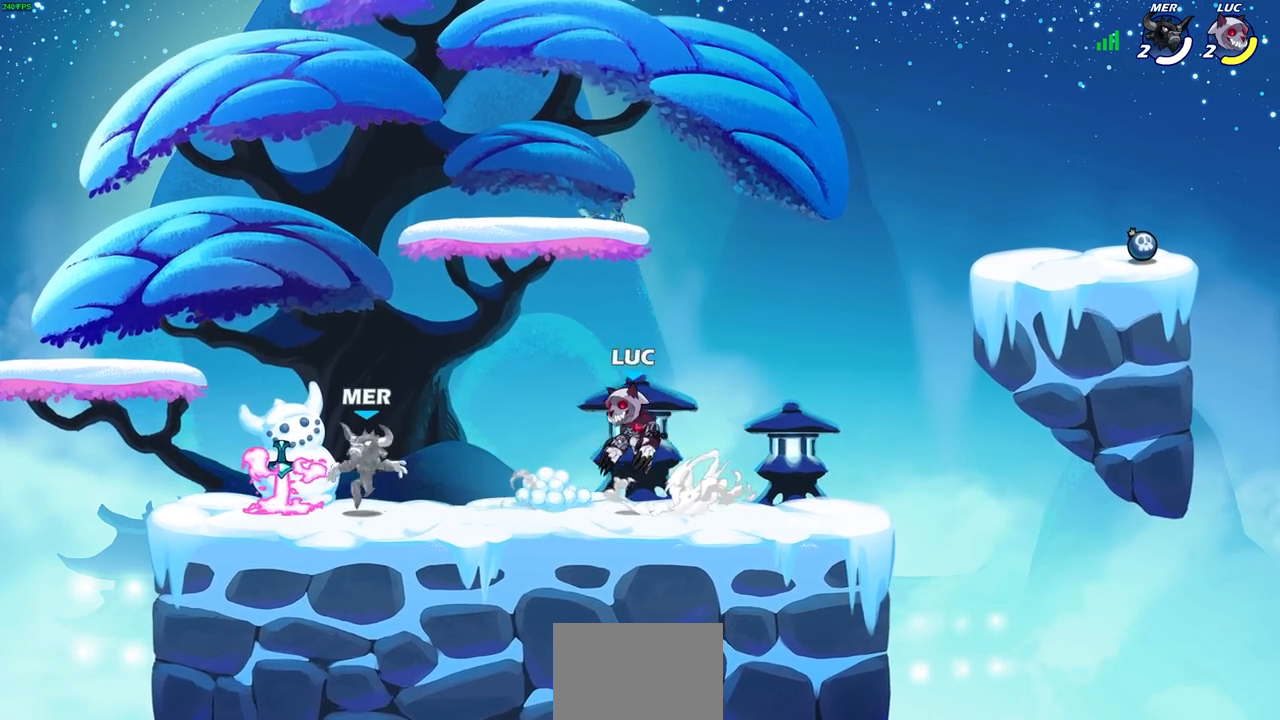
{"buttons": [], "left_stick": "center", "right_stick": "center", "events": [[50, "left_stick", "down-left"], [67, "CROSS", "up"], [83, "R2", "up"], [300, "R2", "down"], [317, "SQUARE", "down"], [417, "R2", "up"], [417, "SQUARE", "up"], [467, "left_stick", "center"]]}
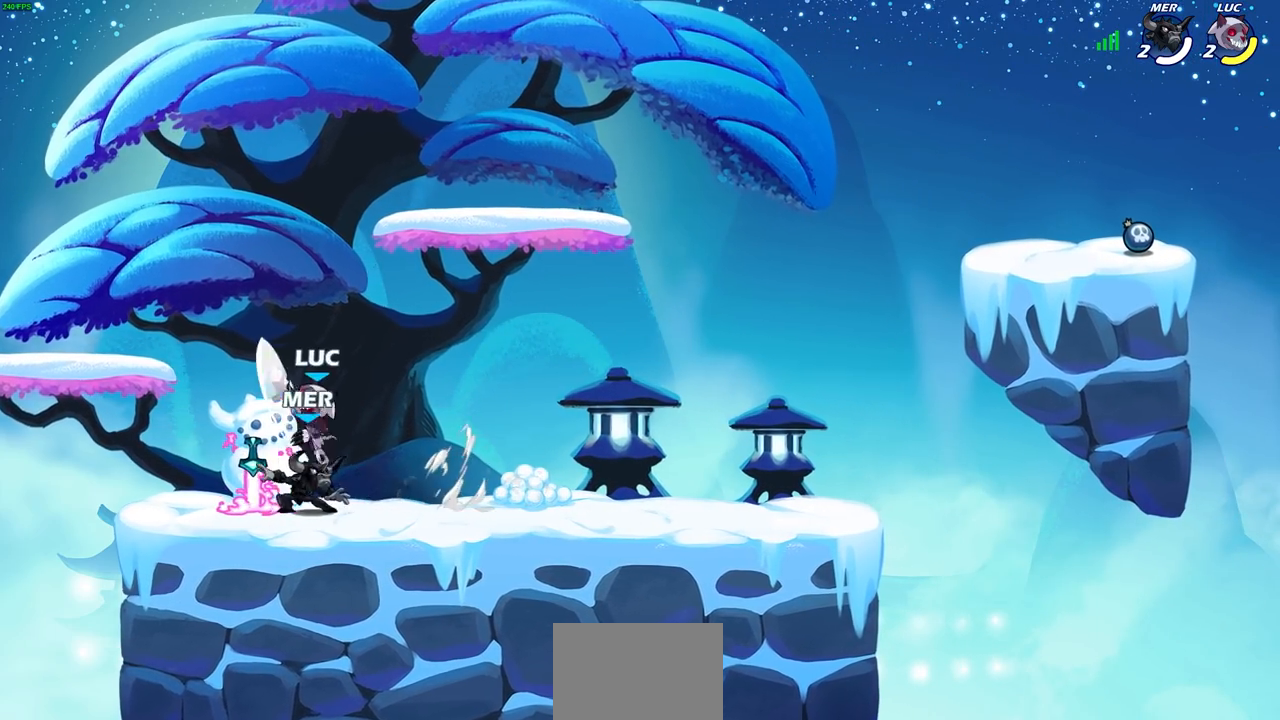
{"buttons": ["CROSS"], "left_stick": "up-left", "right_stick": "center", "events": [[317, "left_stick", "right"], [367, "CROSS", "down"], [383, "left_stick", "up"], [433, "left_stick", "up-left"]]}
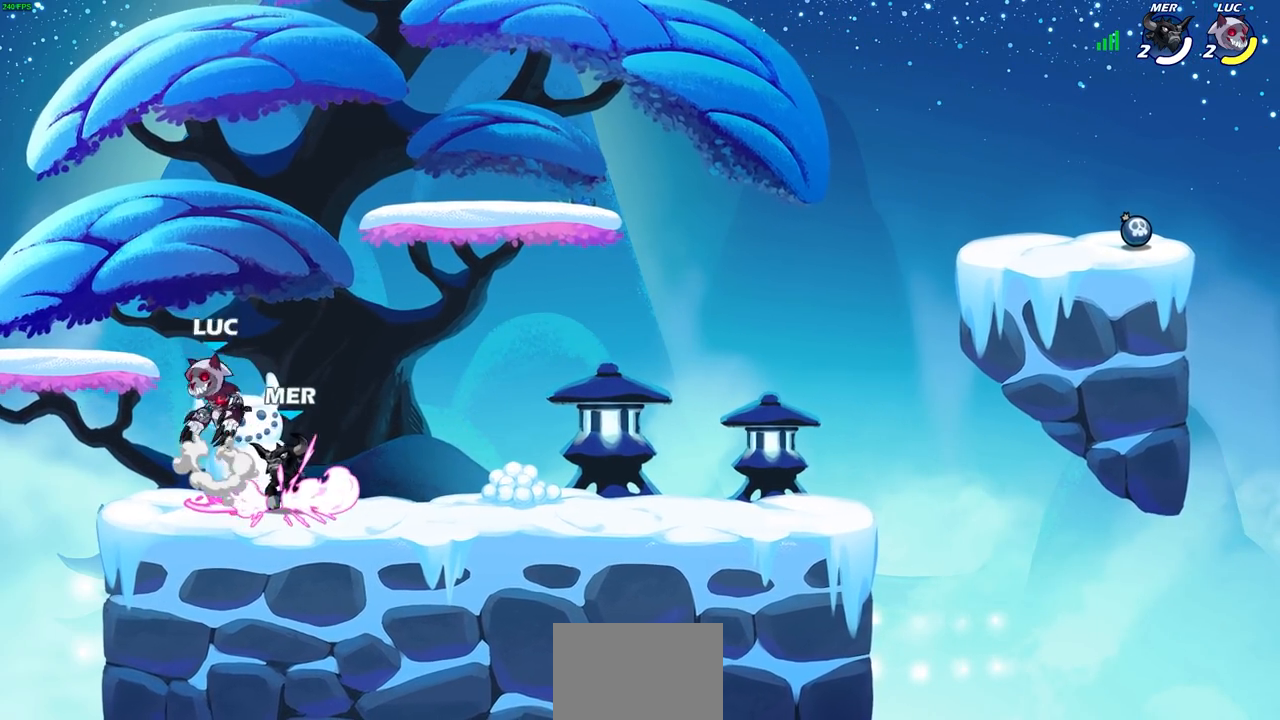
{"buttons": [], "left_stick": "center", "right_stick": "center", "events": [[67, "CROSS", "up"], [67, "left_stick", "up-right"], [167, "left_stick", "down"], [267, "left_stick", "down-left"], [417, "SQUARE", "down"], [467, "left_stick", "center"], [483, "SQUARE", "up"]]}
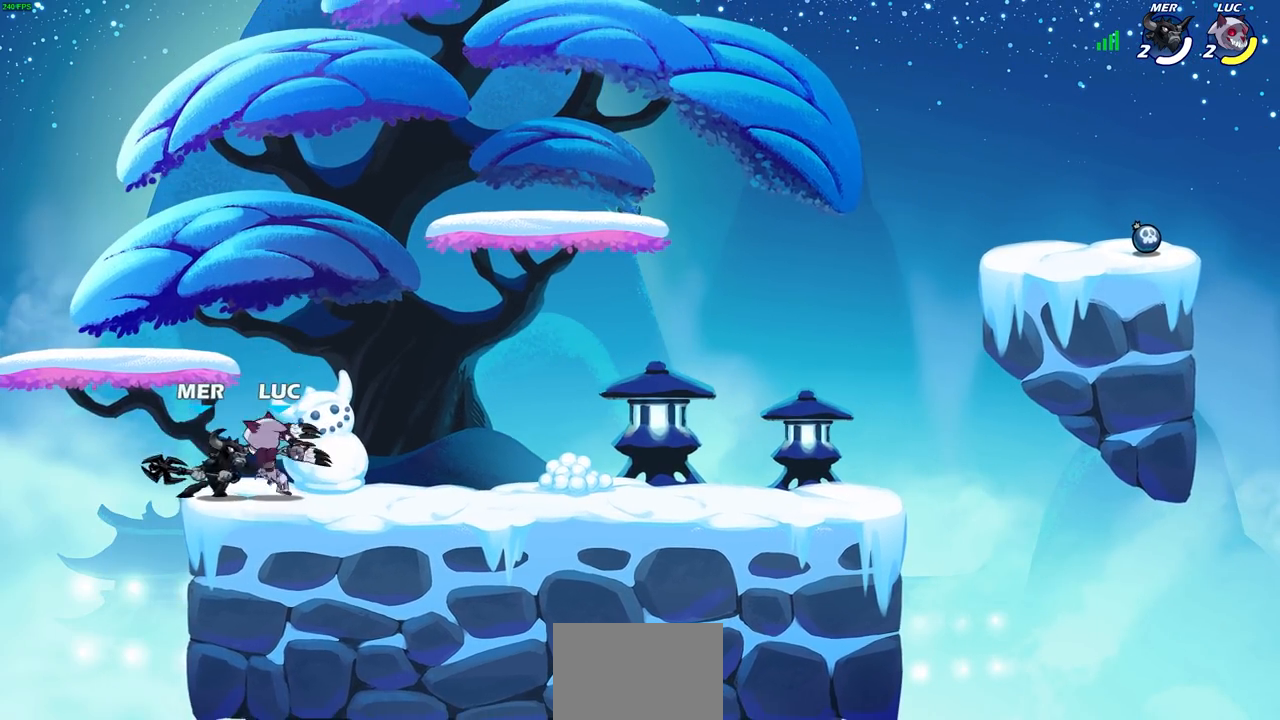
{"buttons": [], "left_stick": "center", "right_stick": "center", "events": []}
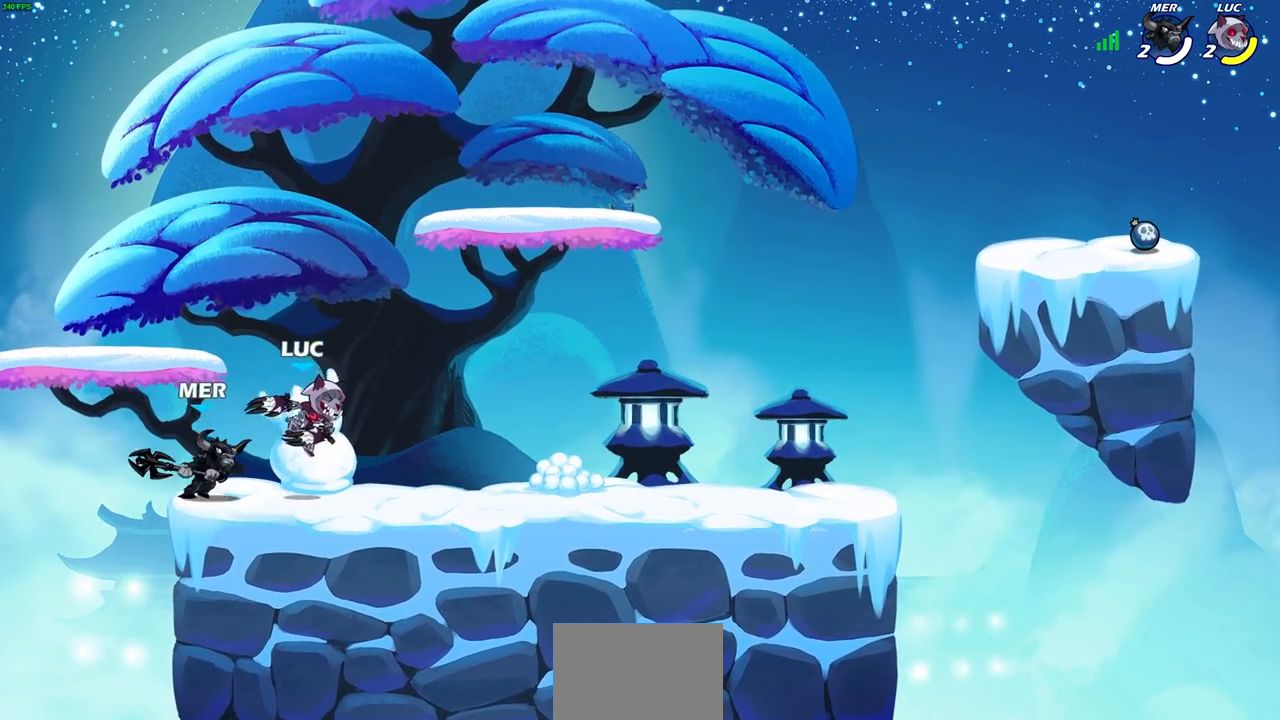
{"buttons": ["SQUARE", "R2"], "left_stick": "left", "right_stick": "center", "events": [[383, "left_stick", "left"], [433, "R2", "down"], [467, "SQUARE", "down"]]}
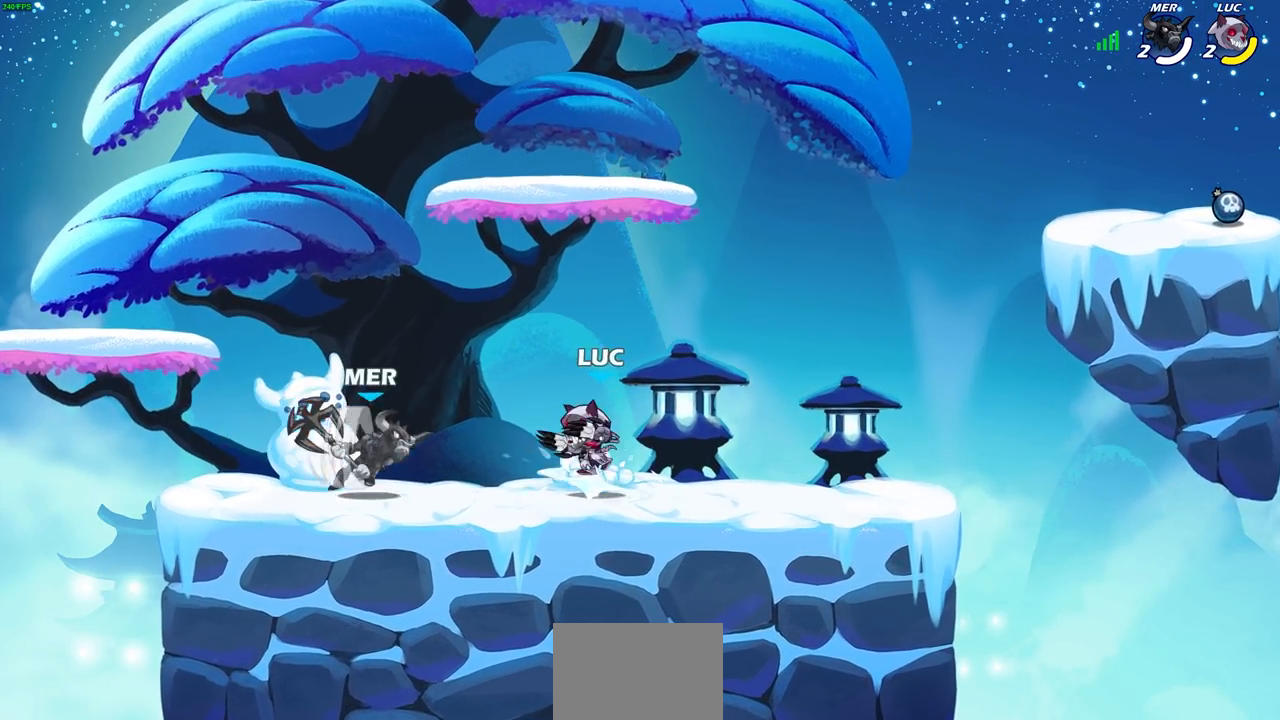
{"buttons": [], "left_stick": "center", "right_stick": "center", "events": [[83, "SQUARE", "up"], [100, "R2", "up"], [117, "left_stick", "center"]]}
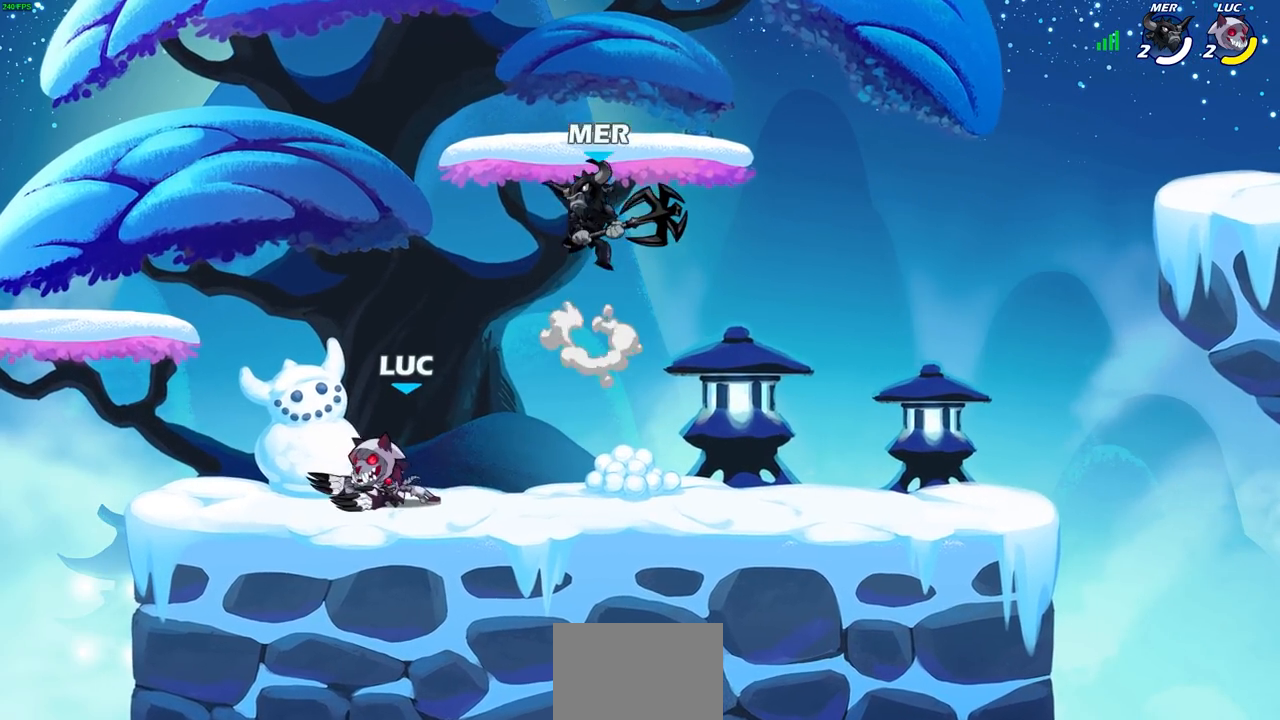
{"buttons": [], "left_stick": "center", "right_stick": "center", "events": [[33, "left_stick", "left"], [283, "left_stick", "up-right"], [350, "SQUARE", "down"], [350, "left_stick", "center"], [433, "SQUARE", "up"]]}
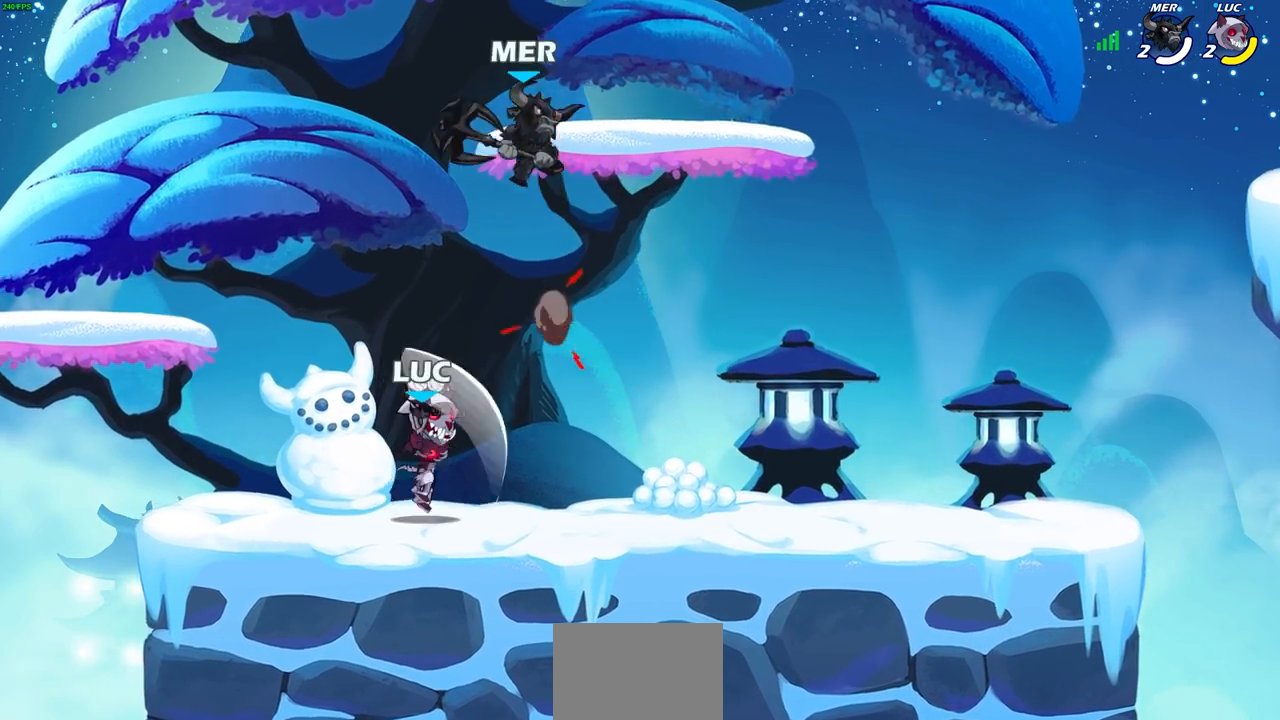
{"buttons": [], "left_stick": "center", "right_stick": "center", "events": [[33, "SQUARE", "down"], [117, "SQUARE", "up"], [283, "left_stick", "left"], [350, "SQUARE", "down"], [400, "left_stick", "center"], [450, "SQUARE", "up"]]}
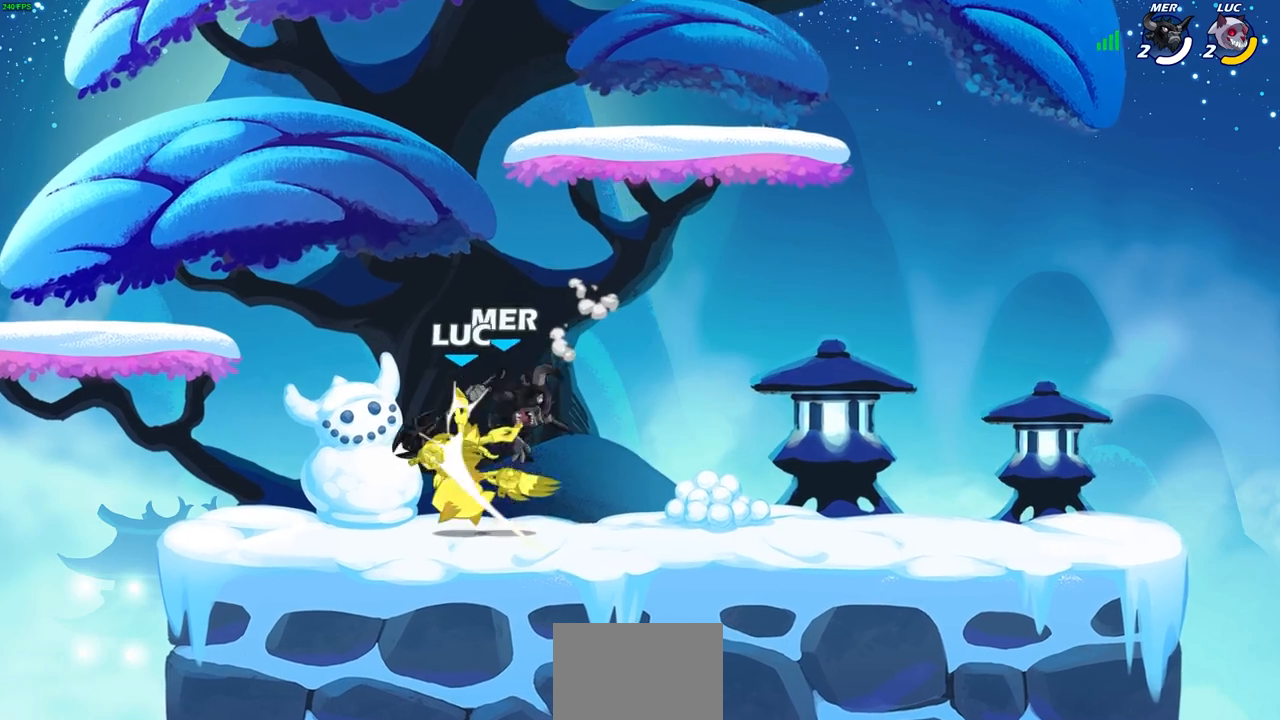
{"buttons": ["CROSS", "R2"], "left_stick": "up-right", "right_stick": "center", "events": [[250, "left_stick", "right"], [317, "CROSS", "down"], [317, "left_stick", "up"], [333, "R2", "down"], [383, "left_stick", "up-right"]]}
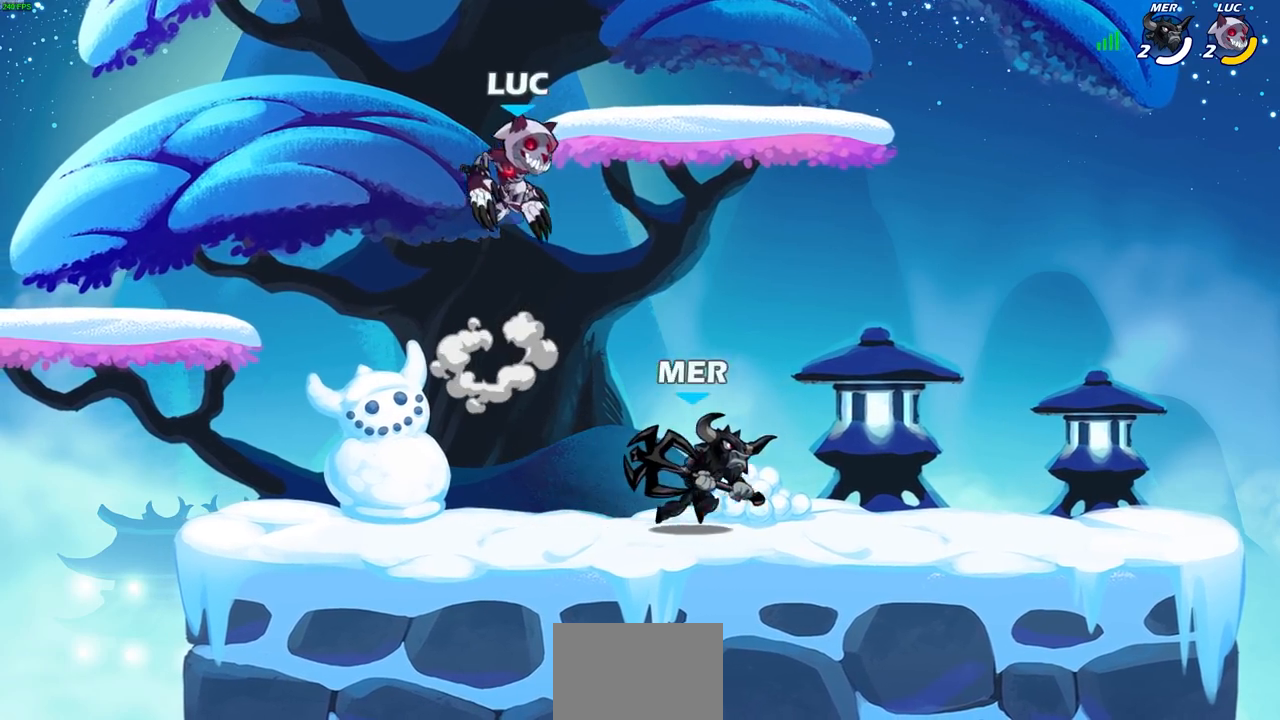
{"buttons": [], "left_stick": "right", "right_stick": "center", "events": [[17, "CROSS", "up"], [50, "R2", "up"], [50, "left_stick", "right"], [417, "left_stick", "up-right"], [467, "left_stick", "right"]]}
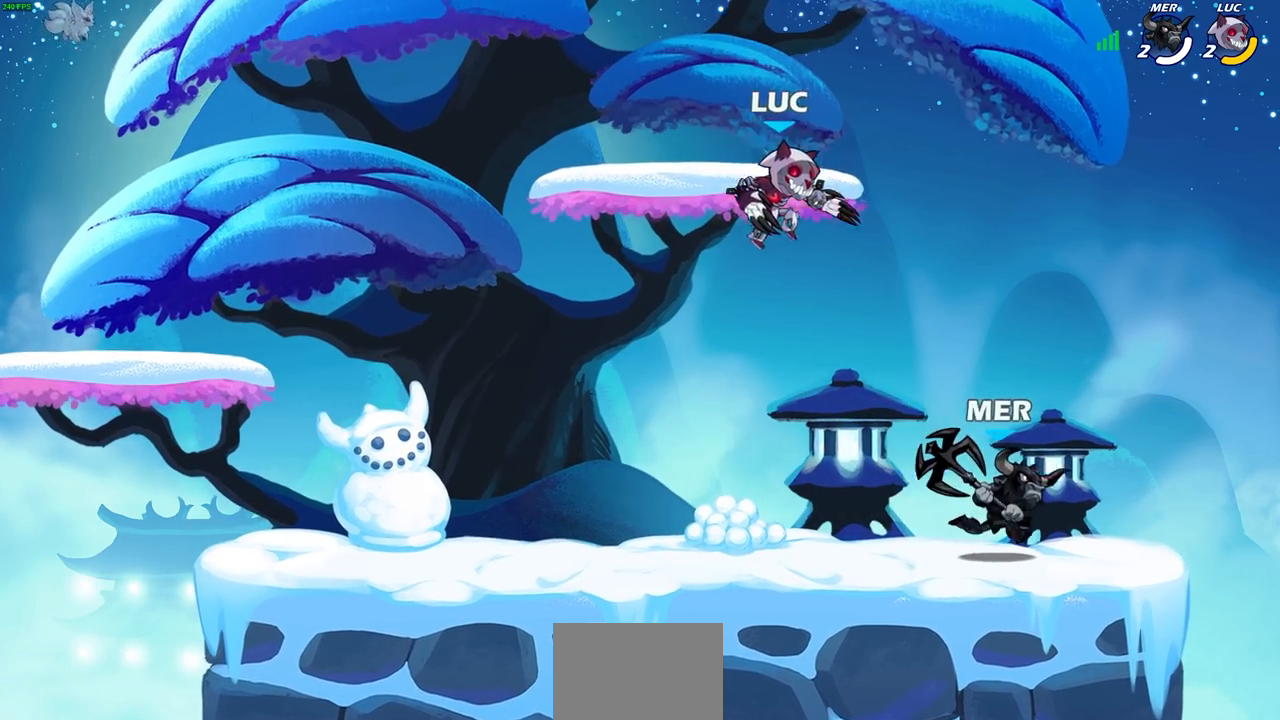
{"buttons": [], "left_stick": "down-right", "right_stick": "center", "events": [[50, "CROSS", "down"], [167, "left_stick", "up"], [183, "CROSS", "up"], [283, "left_stick", "down-left"], [467, "left_stick", "down-right"]]}
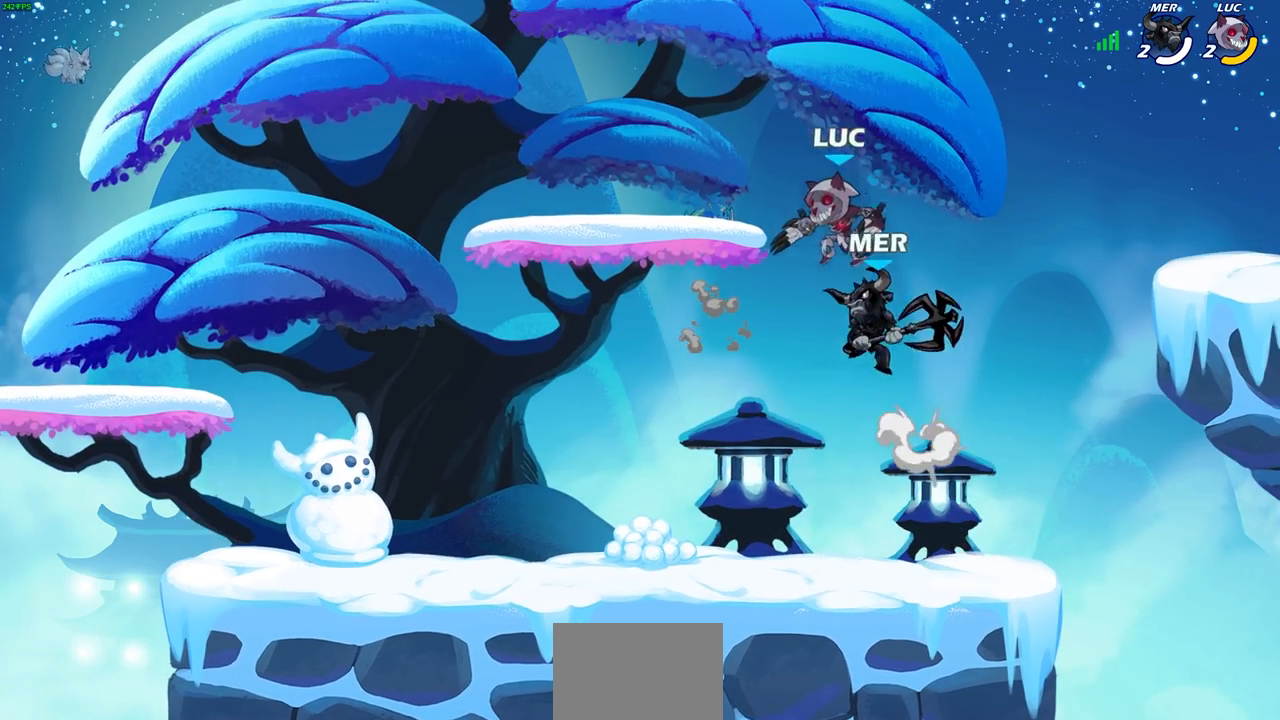
{"buttons": [], "left_stick": "right", "right_stick": "center", "events": [[33, "left_stick", "up-right"], [100, "SQUARE", "down"], [100, "left_stick", "center"], [167, "SQUARE", "up"], [317, "left_stick", "right"]]}
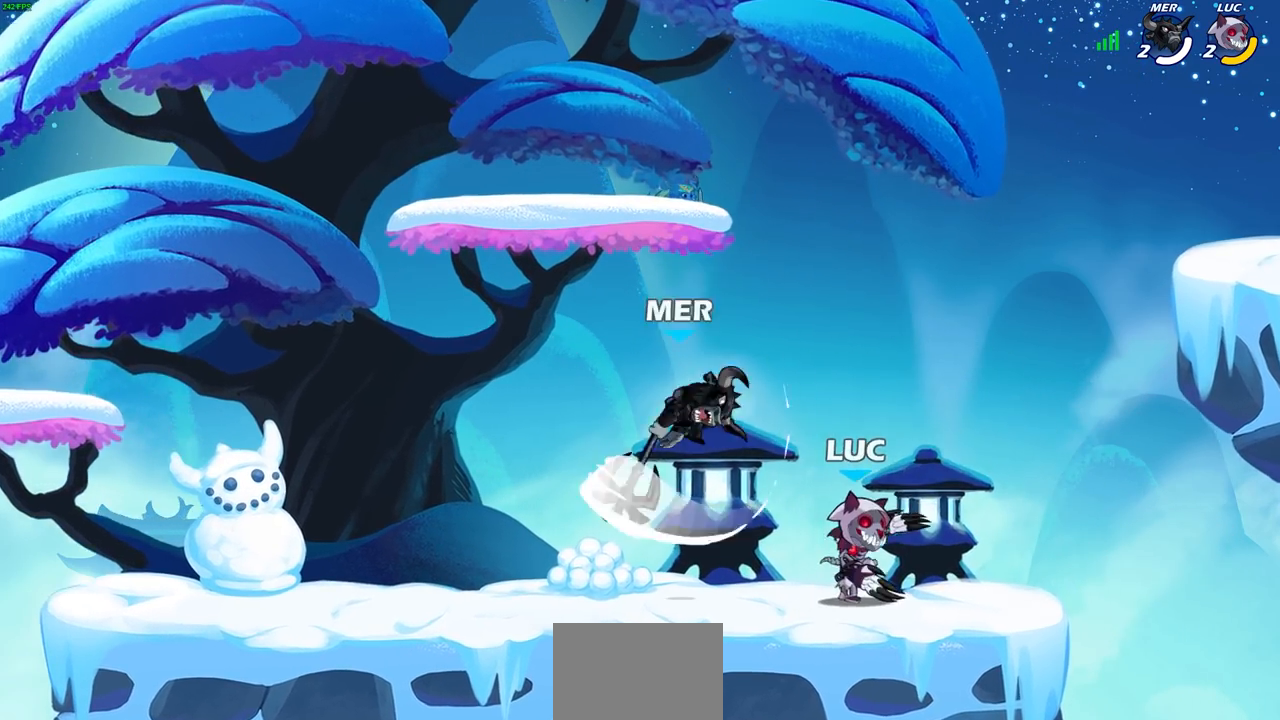
{"buttons": [], "left_stick": "up-right", "right_stick": "center", "events": [[183, "left_stick", "left"], [283, "R2", "down"], [450, "R2", "up"], [483, "left_stick", "up-right"]]}
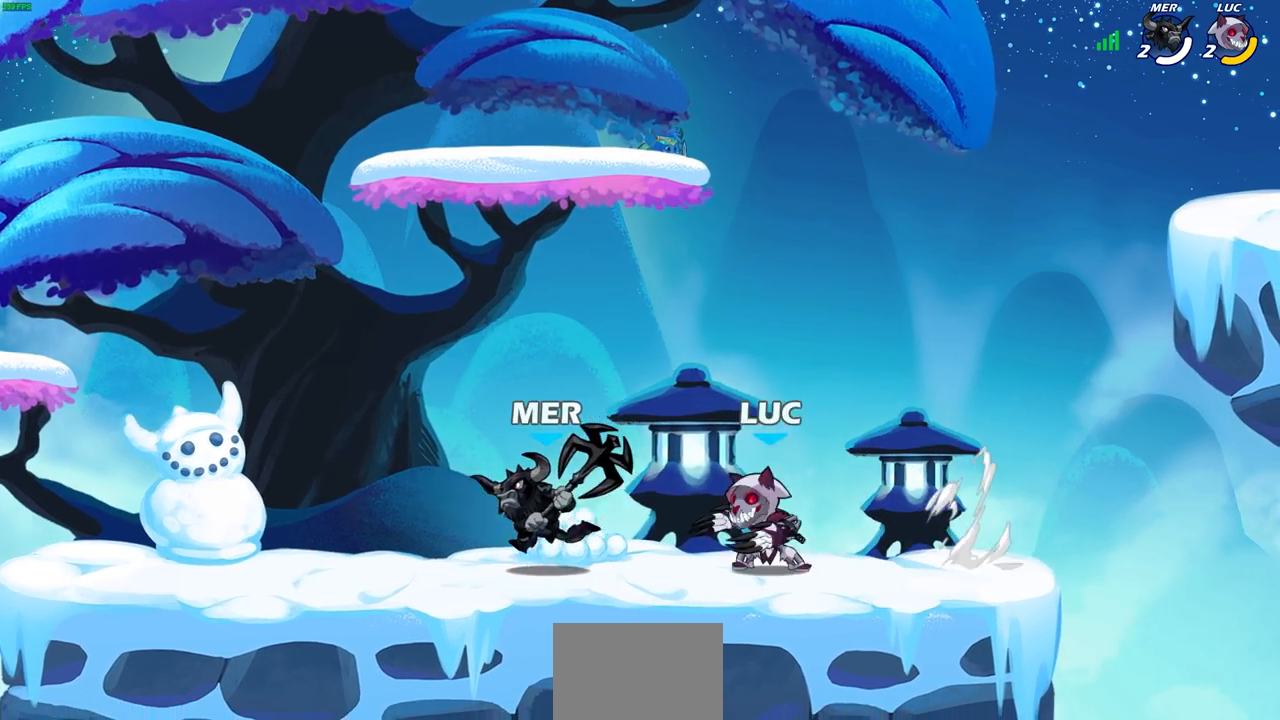
{"buttons": [], "left_stick": "left", "right_stick": "center", "events": [[50, "R2", "down"], [183, "left_stick", "center"], [200, "R2", "up"], [383, "left_stick", "left"]]}
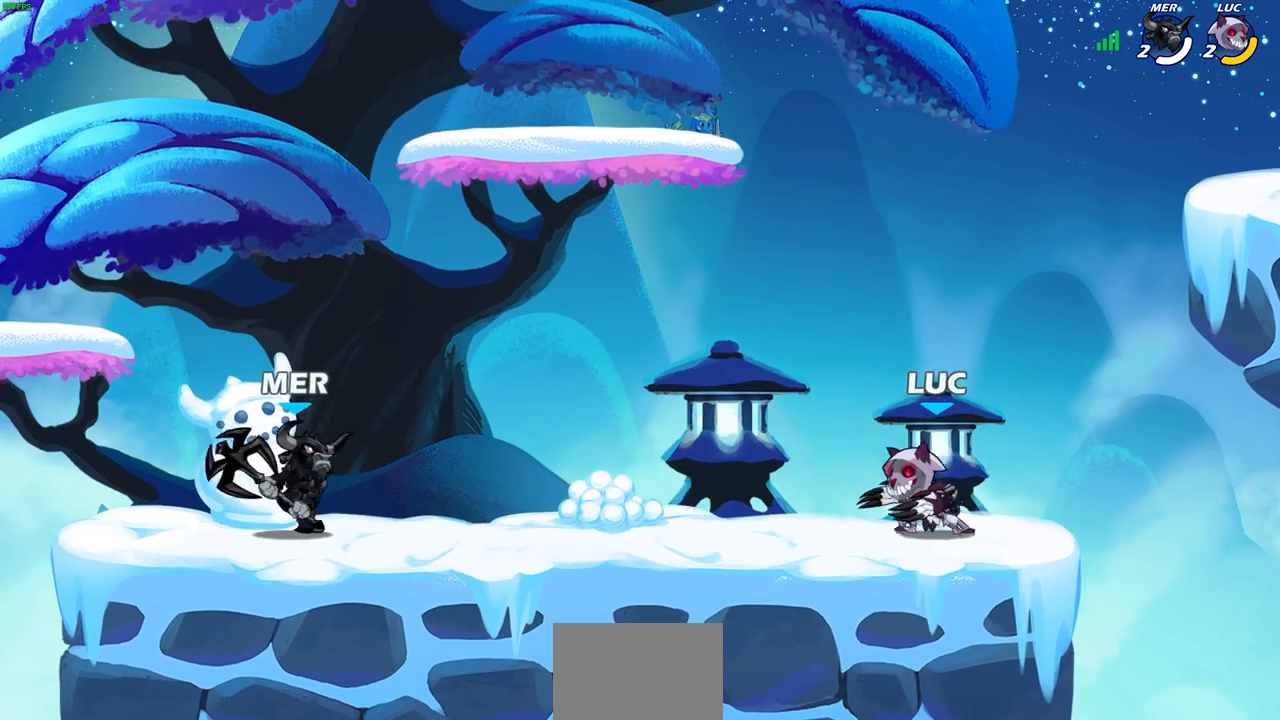
{"buttons": [], "left_stick": "left", "right_stick": "center", "events": [[33, "R2", "down"], [50, "CROSS", "down"], [133, "R2", "up"], [150, "left_stick", "center"], [217, "SQUARE", "down"], [250, "CROSS", "up"], [250, "right_stick", "down-left"], [283, "SQUARE", "up"], [317, "right_stick", "center"], [467, "left_stick", "left"]]}